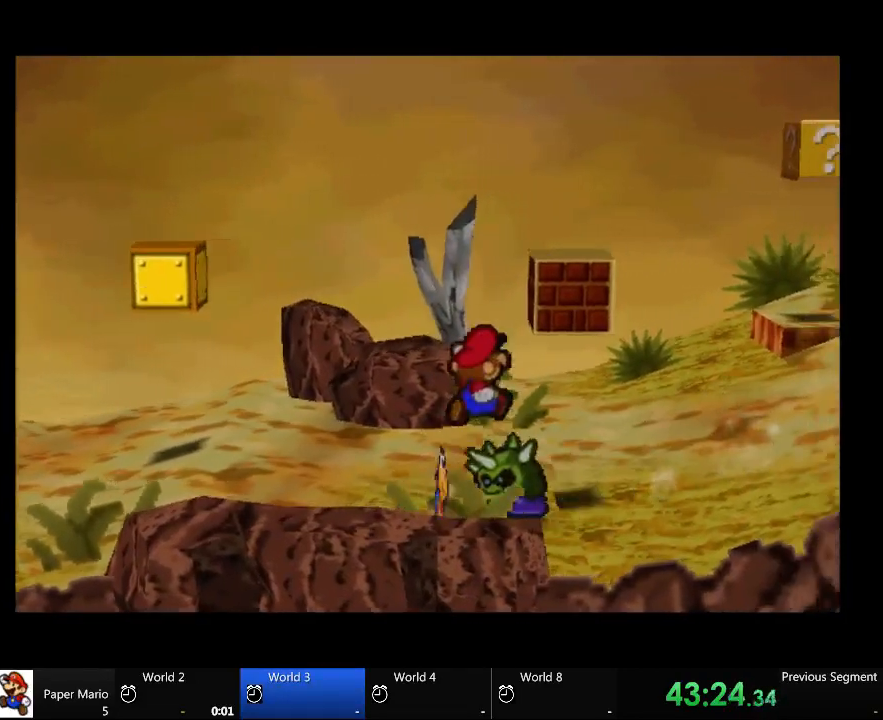
Gameplay with a controller (Xbox layout); each line is a JSON object with the inputs held at the frame after it (dt_ms = milliseconds from this image to that frame). "events" lists button and stick changes between this image and that frame as [ms after this image, input, new state], when the widget could be followed in between. Not read: L2 L3 R3.
{"dt_ms": 500, "buttons": [], "left_stick": "down", "right_stick": "center", "events": [[200, "A", "up"], [233, "left_stick", "down-right"], [300, "left_stick", "down"]]}
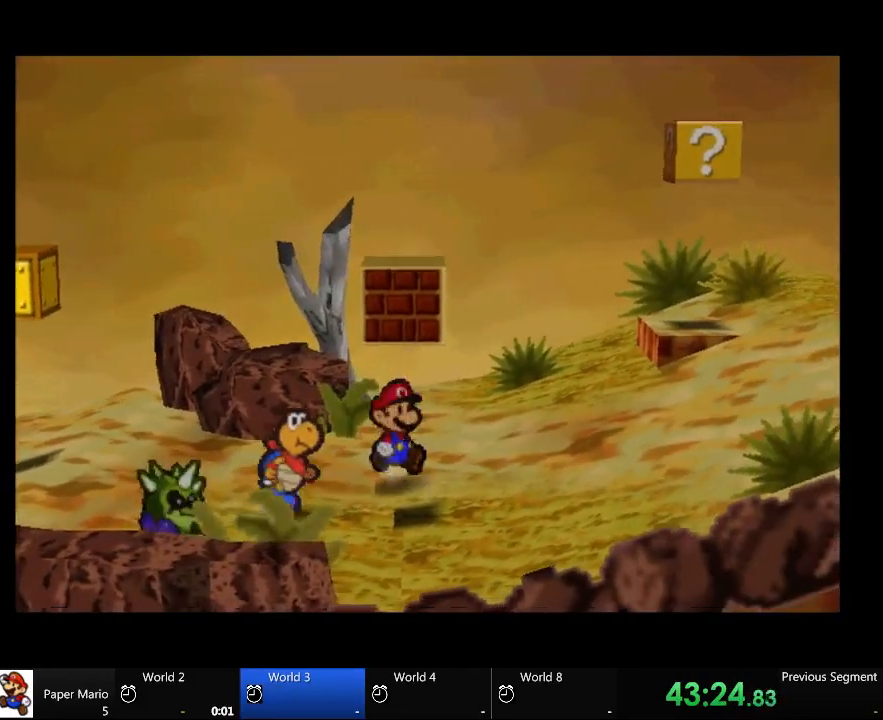
{"dt_ms": 500, "buttons": ["A"], "left_stick": "right", "right_stick": "center", "events": [[233, "left_stick", "down-right"], [367, "A", "down"], [367, "left_stick", "right"]]}
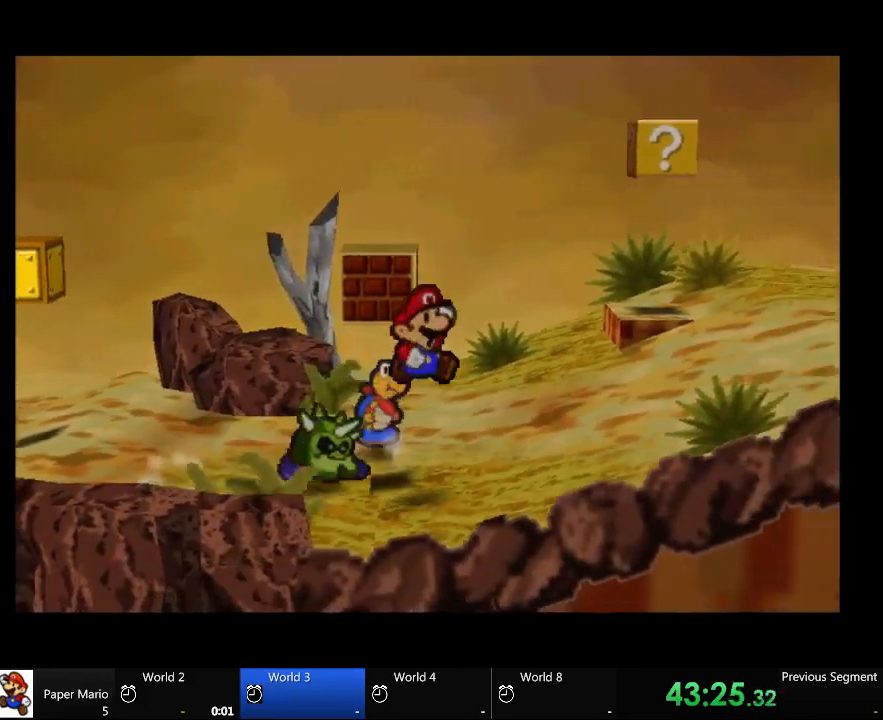
{"dt_ms": 500, "buttons": [], "left_stick": "right", "right_stick": "center", "events": [[167, "A", "up"]]}
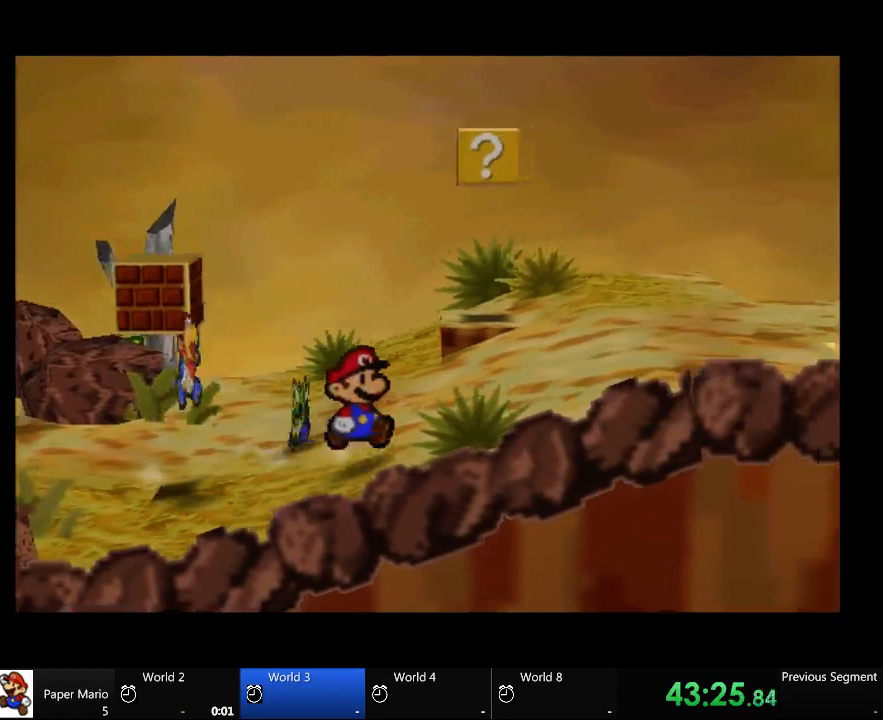
{"dt_ms": 500, "buttons": [], "left_stick": "left", "right_stick": "center", "events": [[133, "left_stick", "down-left"], [233, "left_stick", "left"]]}
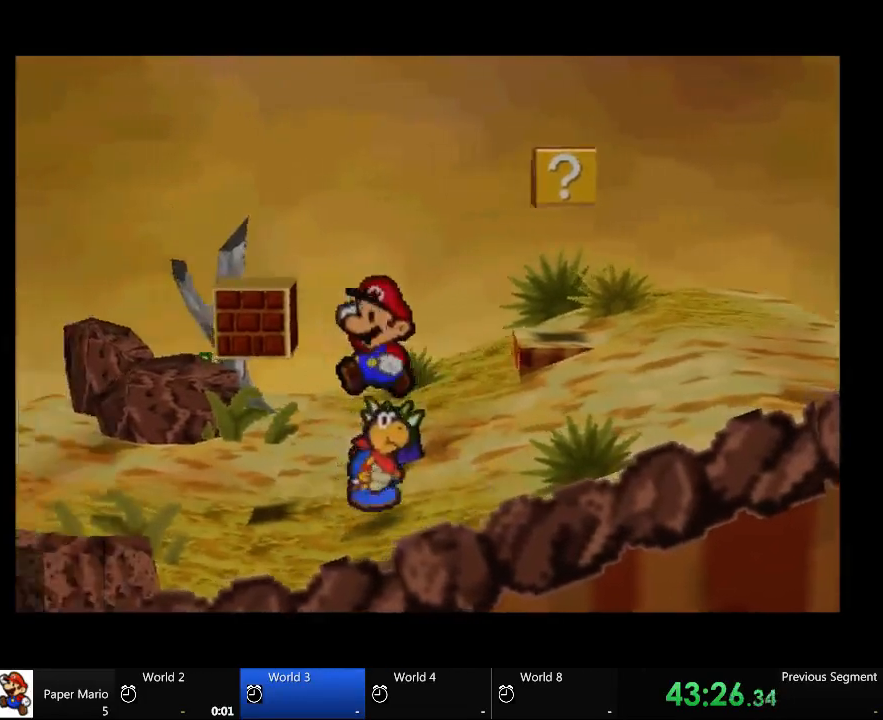
{"dt_ms": 500, "buttons": [], "left_stick": "left", "right_stick": "center", "events": []}
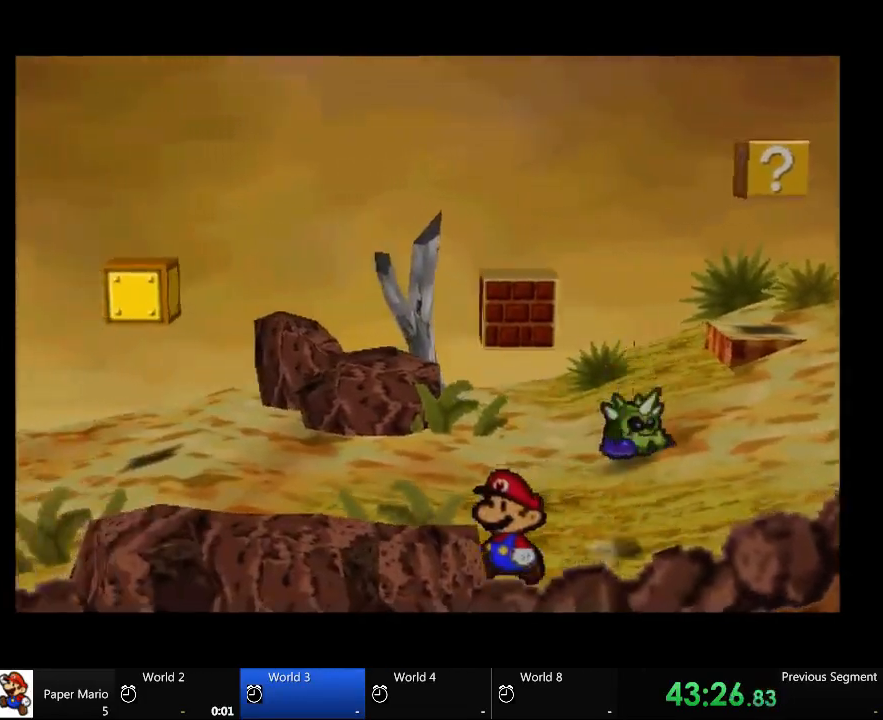
{"dt_ms": 500, "buttons": [], "left_stick": "left", "right_stick": "center", "events": []}
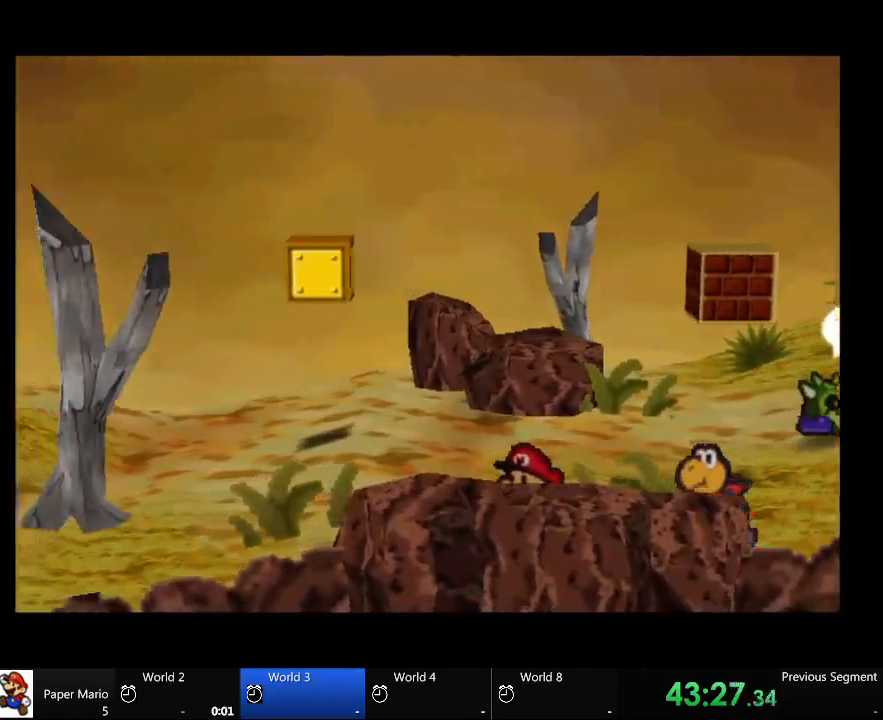
{"dt_ms": 500, "buttons": [], "left_stick": "up-right", "right_stick": "center", "events": [[200, "left_stick", "up"], [433, "left_stick", "center"], [500, "left_stick", "up-right"]]}
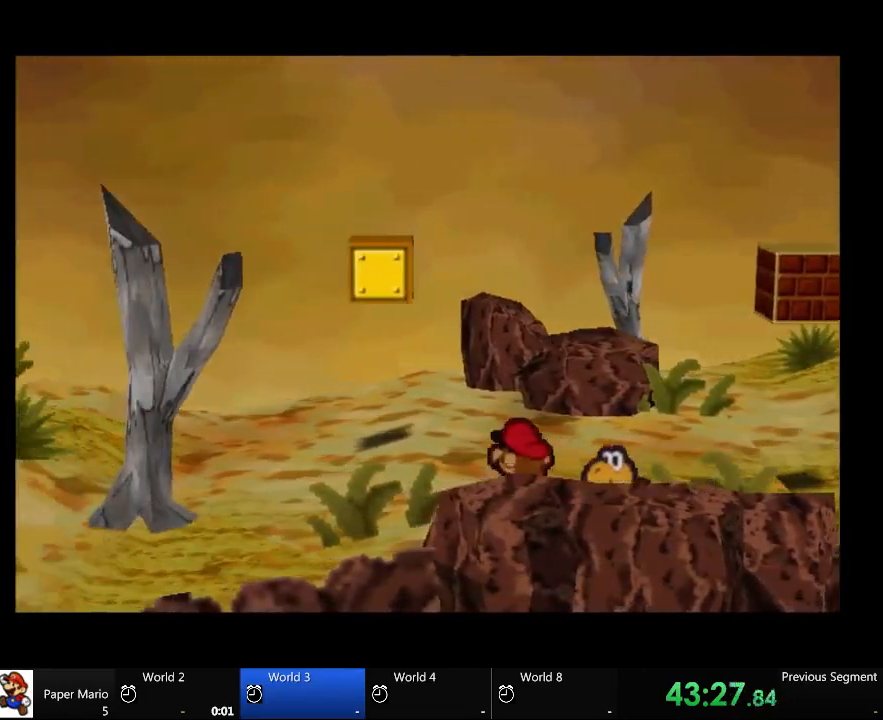
{"dt_ms": 500, "buttons": [], "left_stick": "up", "right_stick": "center", "events": [[233, "left_stick", "up"]]}
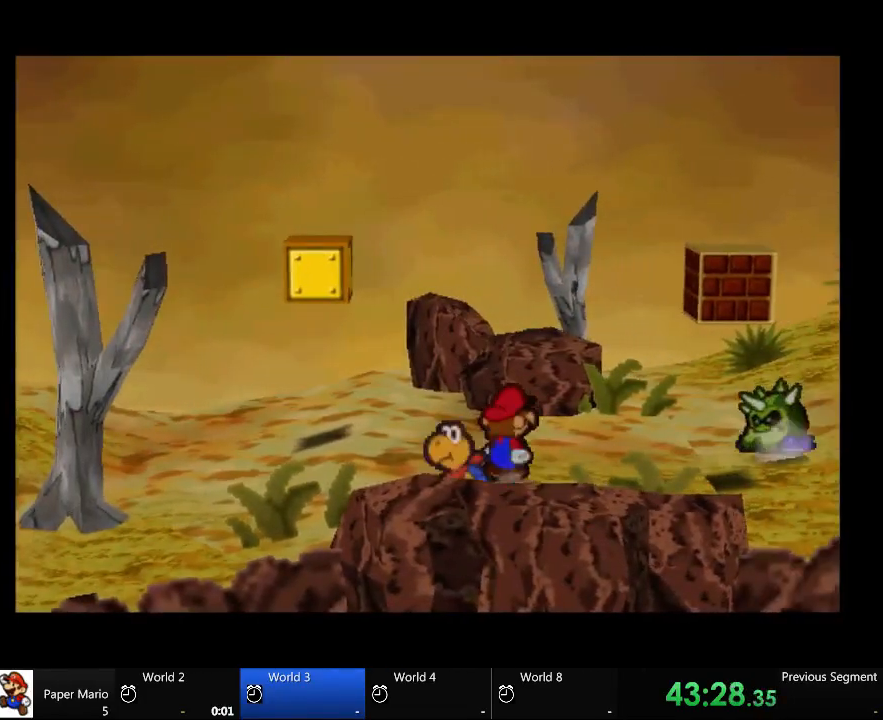
{"dt_ms": 500, "buttons": [], "left_stick": "up-right", "right_stick": "center", "events": [[167, "left_stick", "up-right"]]}
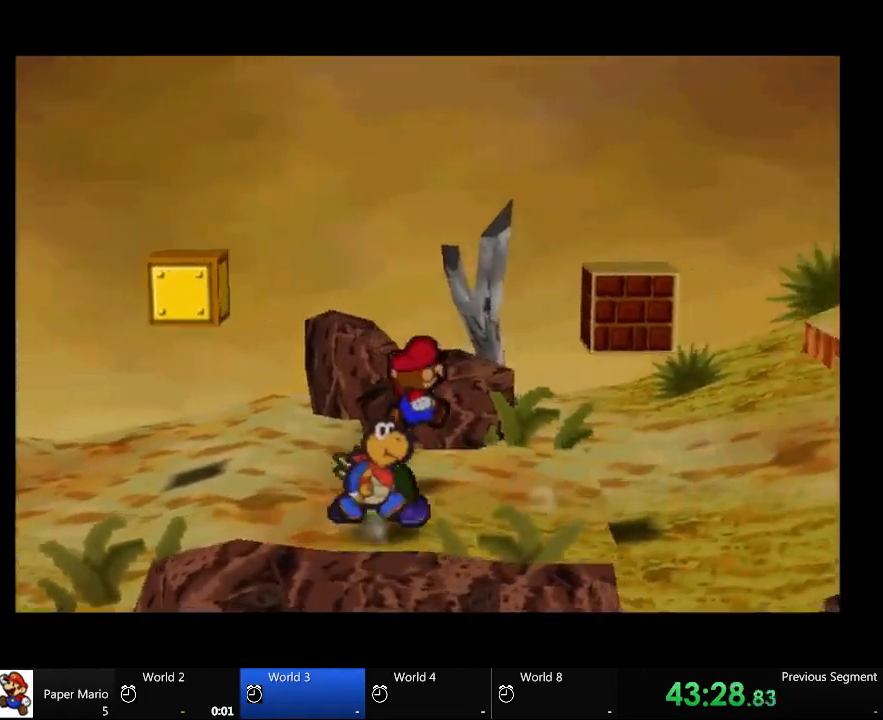
{"dt_ms": 500, "buttons": [], "left_stick": "down", "right_stick": "center", "events": [[233, "left_stick", "down-right"], [400, "left_stick", "down"]]}
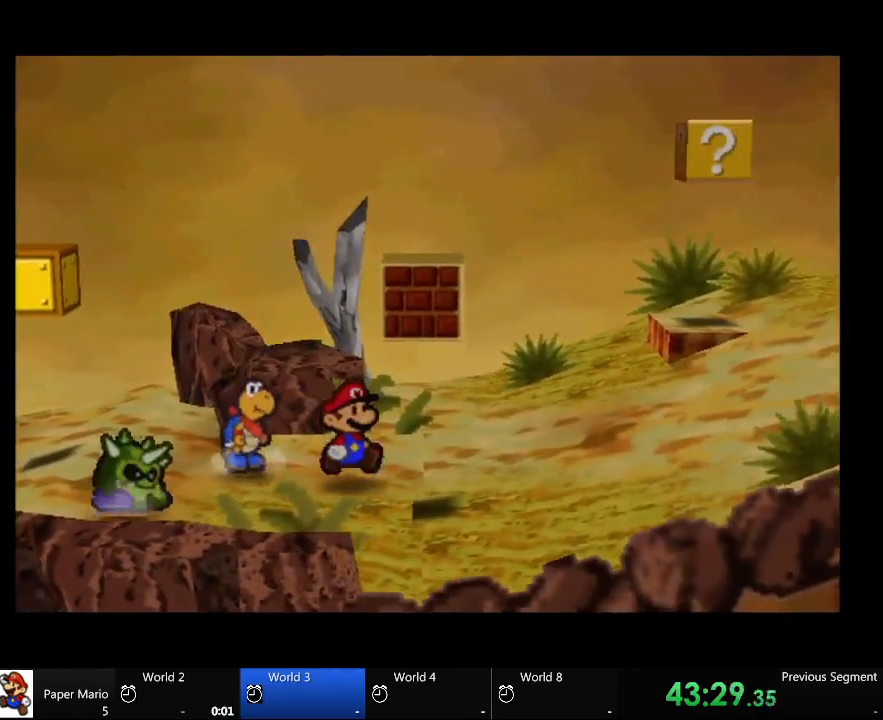
{"dt_ms": 500, "buttons": [], "left_stick": "down-right", "right_stick": "center", "events": [[67, "left_stick", "down-right"]]}
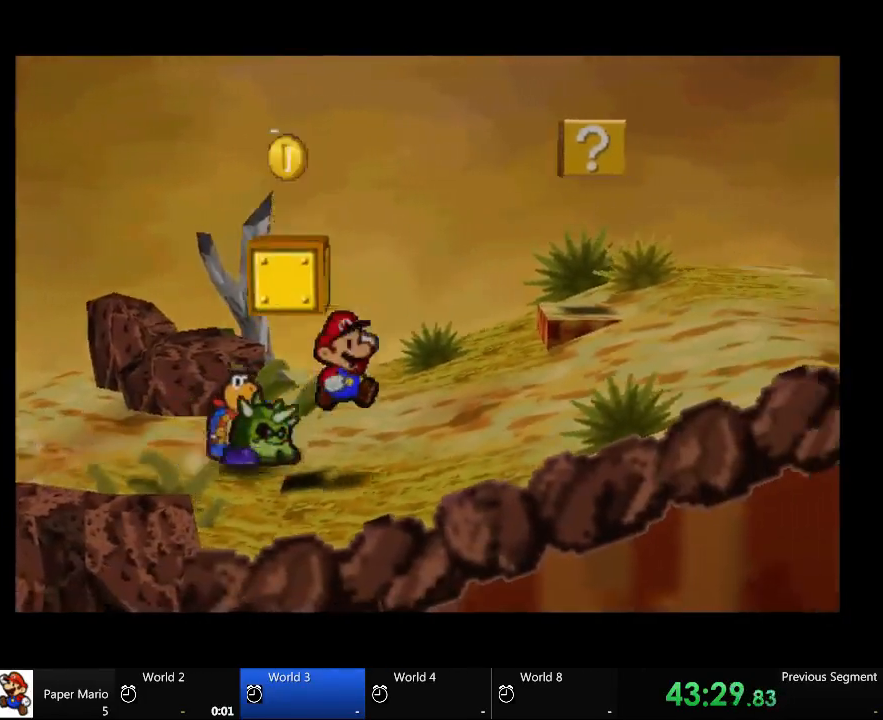
{"dt_ms": 500, "buttons": ["A"], "left_stick": "down-right", "right_stick": "center", "events": [[67, "A", "down"]]}
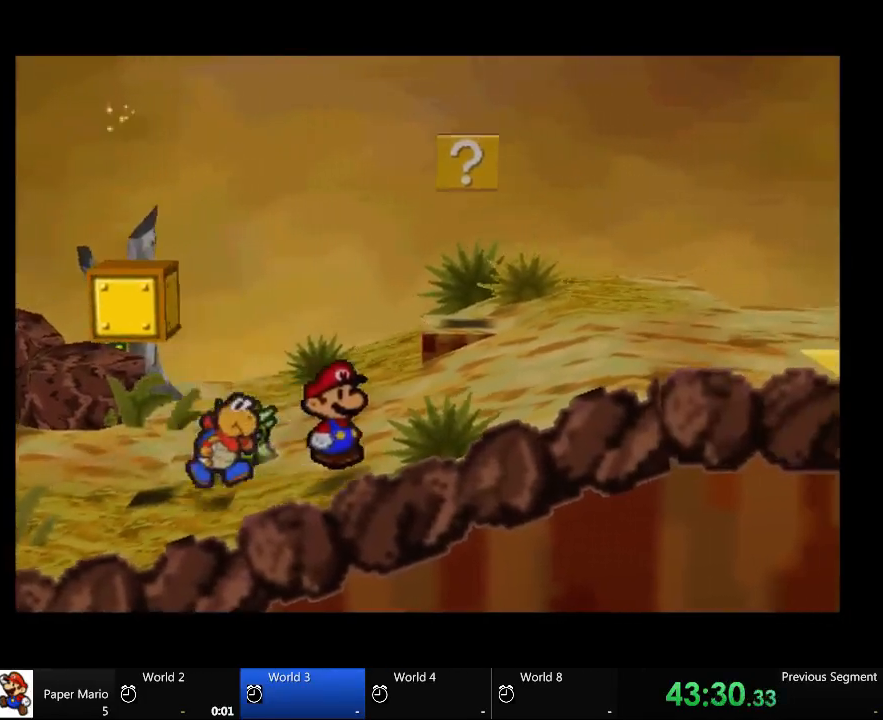
{"dt_ms": 500, "buttons": ["A"], "left_stick": "up-right", "right_stick": "center", "events": [[167, "left_stick", "up-right"]]}
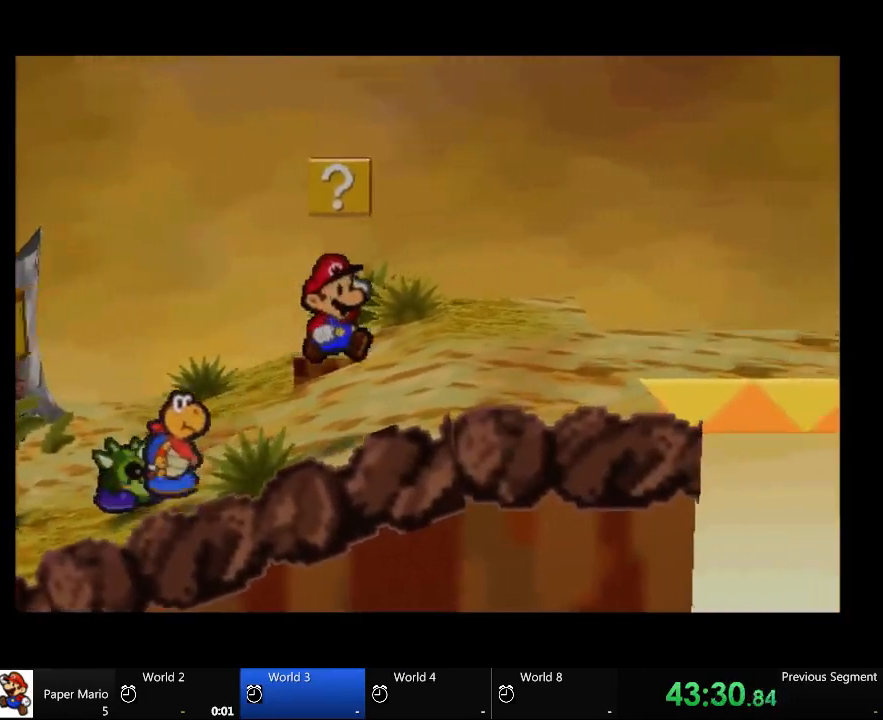
{"dt_ms": 500, "buttons": ["A"], "left_stick": "up", "right_stick": "center", "events": [[167, "left_stick", "up"]]}
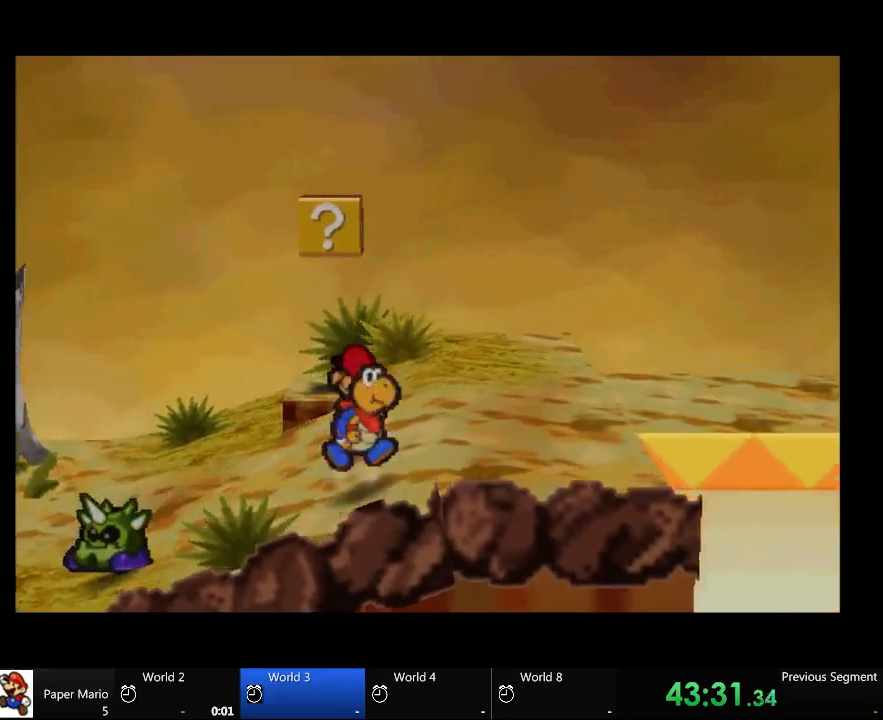
{"dt_ms": 500, "buttons": ["A"], "left_stick": "center", "right_stick": "center", "events": [[367, "left_stick", "left"], [433, "left_stick", "center"]]}
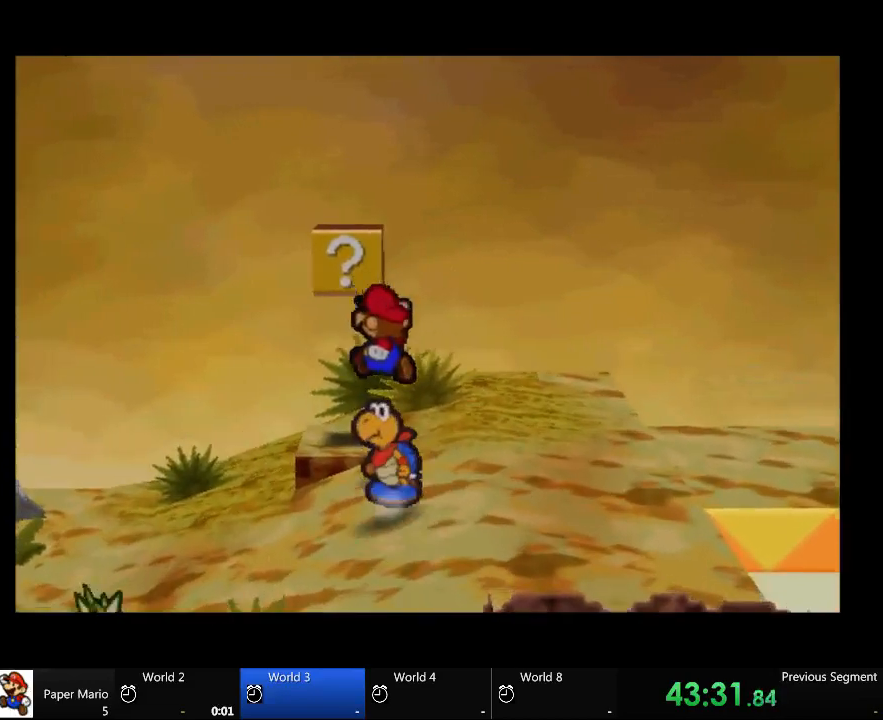
{"dt_ms": 500, "buttons": ["A"], "left_stick": "center", "right_stick": "center", "events": [[167, "left_stick", "up-right"], [300, "left_stick", "up-left"], [433, "left_stick", "center"]]}
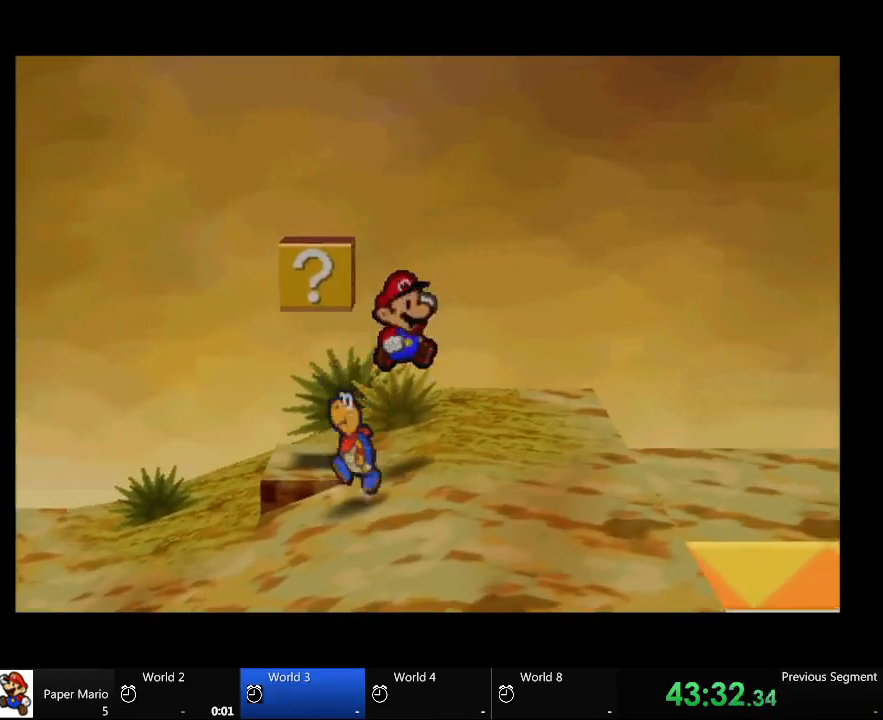
{"dt_ms": 500, "buttons": ["A"], "left_stick": "center", "right_stick": "center", "events": [[67, "left_stick", "down-left"], [300, "left_stick", "left"], [433, "left_stick", "center"]]}
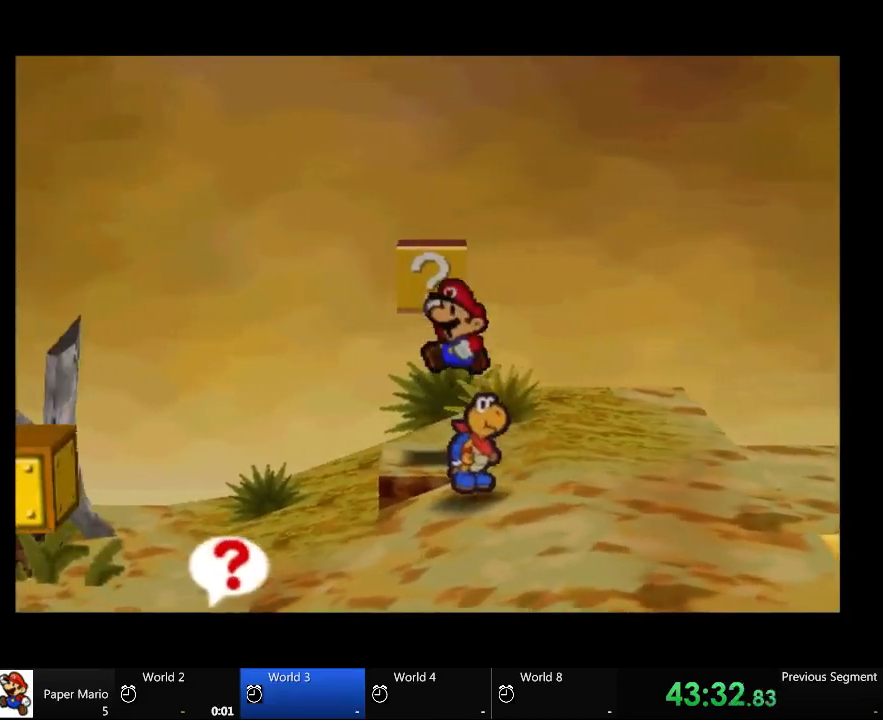
{"dt_ms": 1000, "buttons": ["A"], "left_stick": "center", "right_stick": "center"}
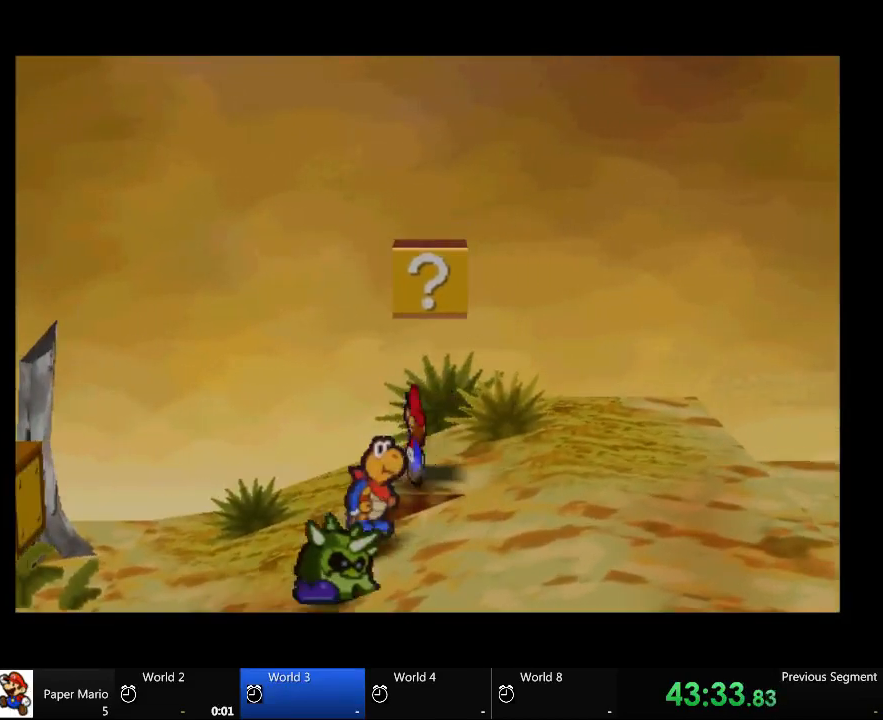
{"dt_ms": 500, "buttons": ["A"], "left_stick": "right", "right_stick": "center", "events": [[100, "left_stick", "up-right"], [167, "left_stick", "right"], [367, "left_stick", "center"], [433, "left_stick", "right"]]}
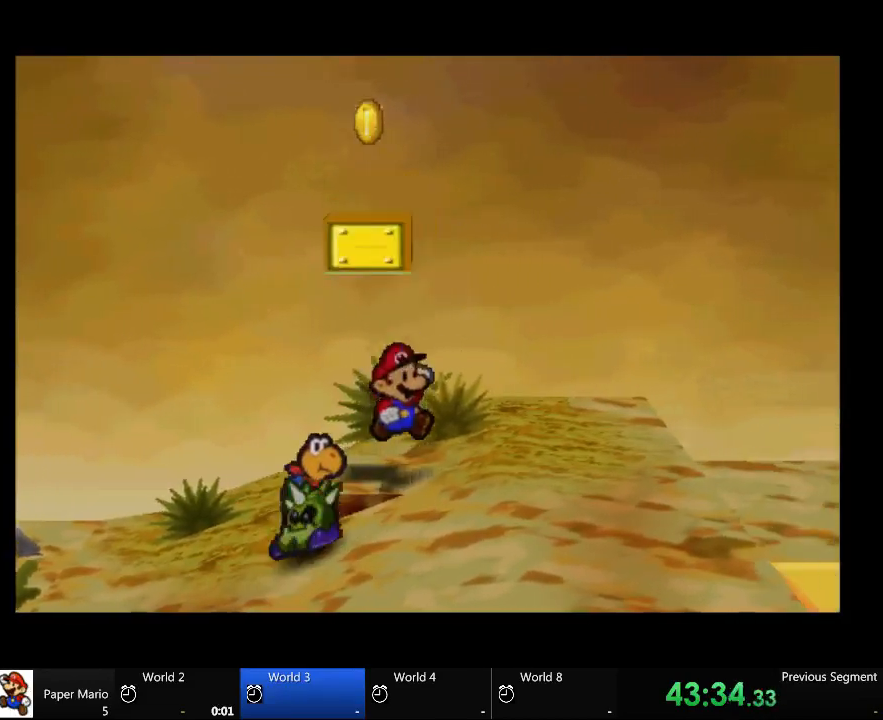
{"dt_ms": 500, "buttons": ["A"], "left_stick": "down", "right_stick": "center", "events": [[33, "left_stick", "down-right"], [467, "left_stick", "down"]]}
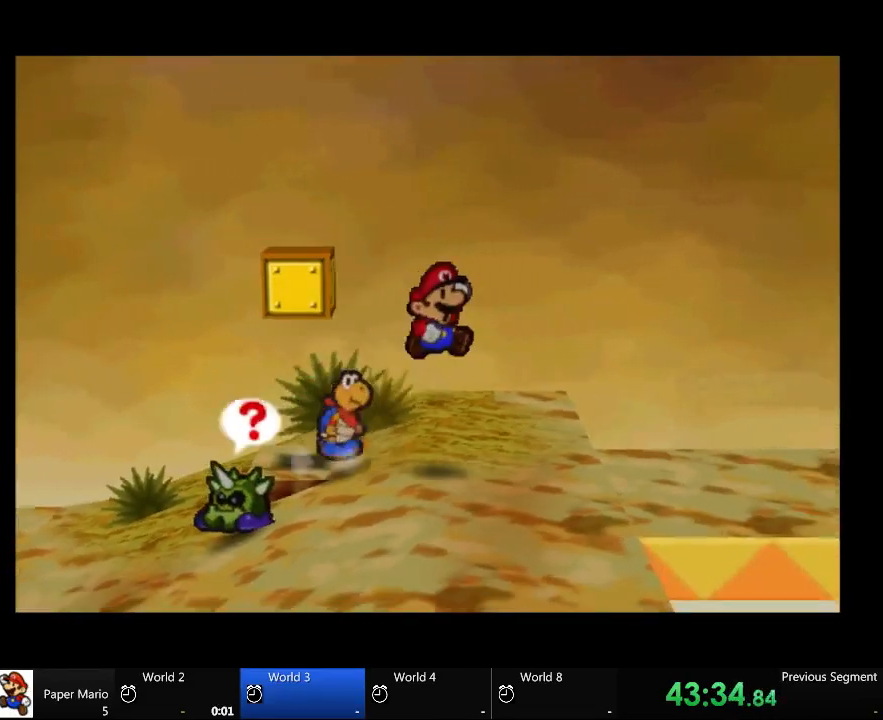
{"dt_ms": 500, "buttons": ["A"], "left_stick": "right", "right_stick": "center", "events": [[267, "left_stick", "down-right"], [400, "left_stick", "right"]]}
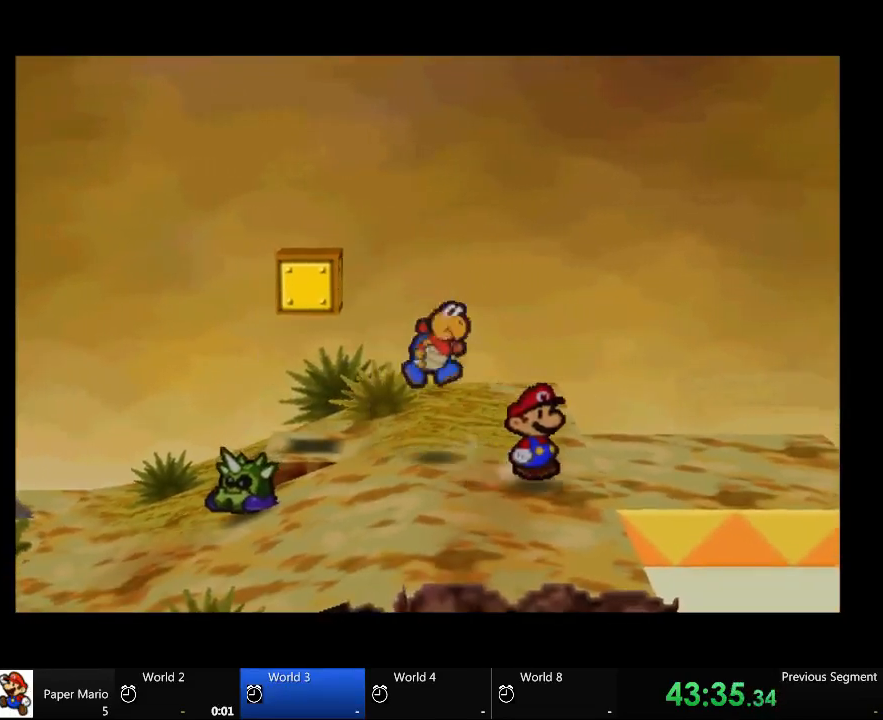
{"dt_ms": 500, "buttons": ["A"], "left_stick": "right", "right_stick": "center", "events": []}
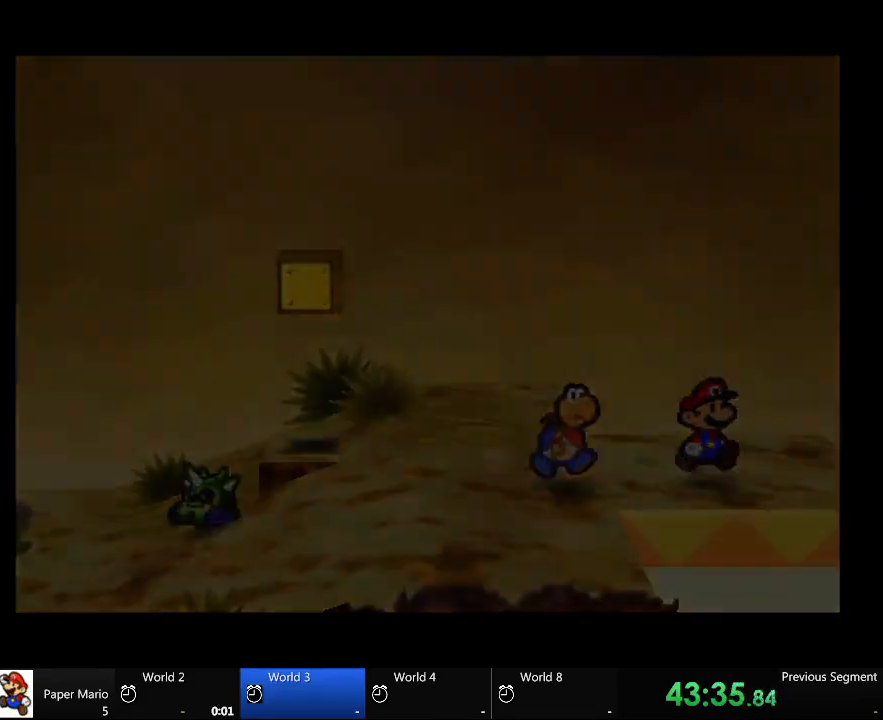
{"dt_ms": 1000, "buttons": [], "left_stick": "center", "right_stick": "center"}
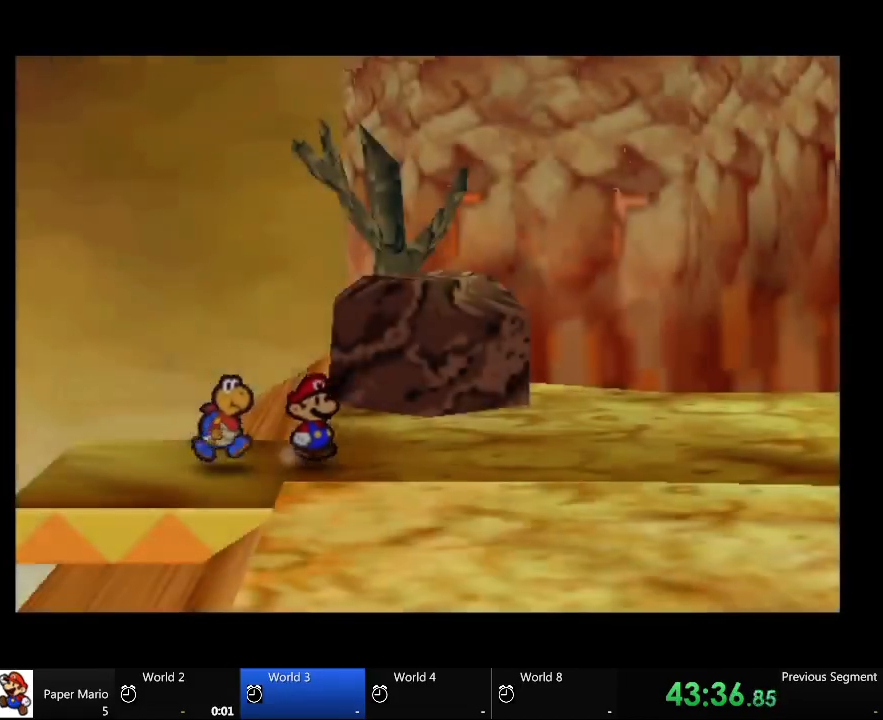
{"dt_ms": 500, "buttons": [], "left_stick": "center", "right_stick": "center", "events": []}
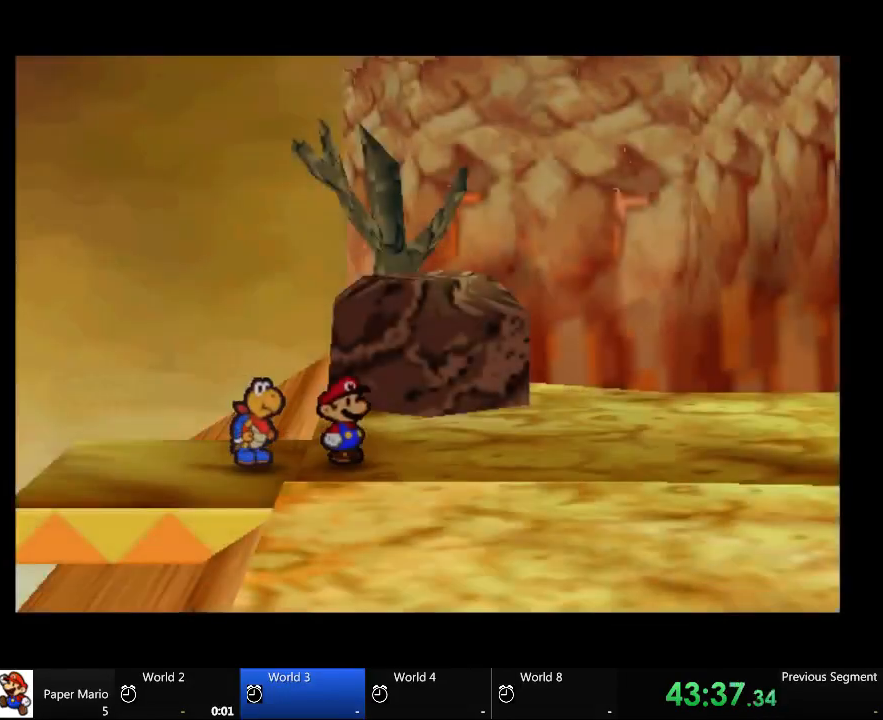
{"dt_ms": 500, "buttons": [], "left_stick": "center", "right_stick": "center", "events": []}
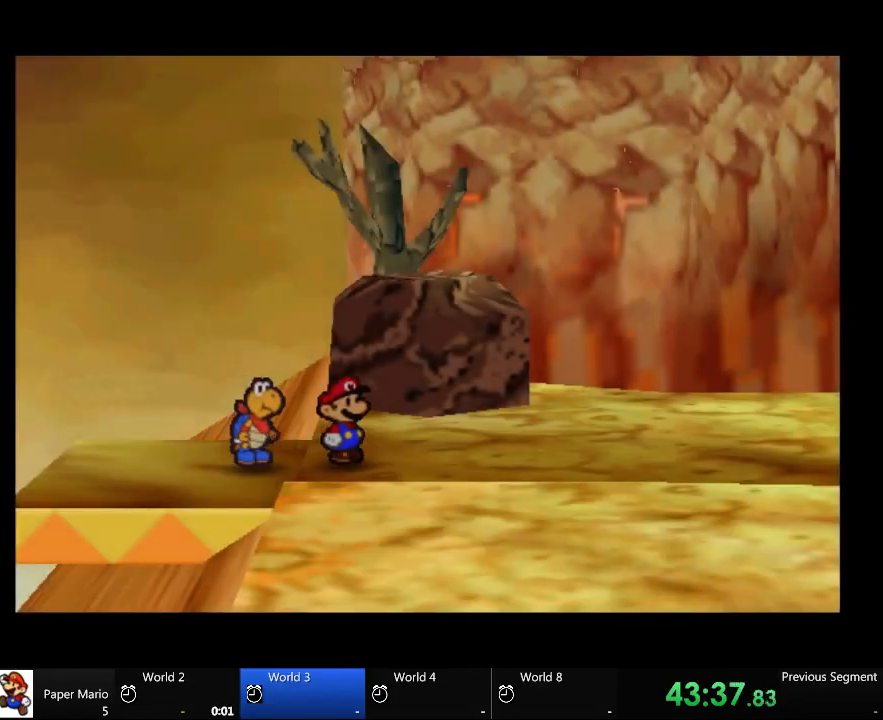
{"dt_ms": 500, "buttons": [], "left_stick": "center", "right_stick": "center", "events": []}
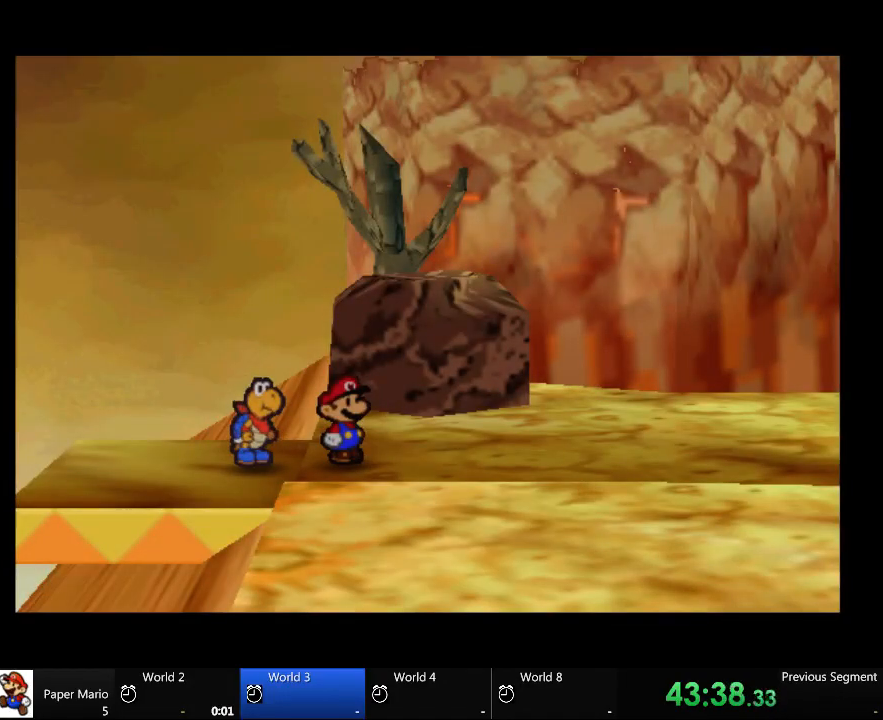
{"dt_ms": 500, "buttons": [], "left_stick": "right", "right_stick": "center", "events": [[300, "left_stick", "down-right"], [467, "left_stick", "right"]]}
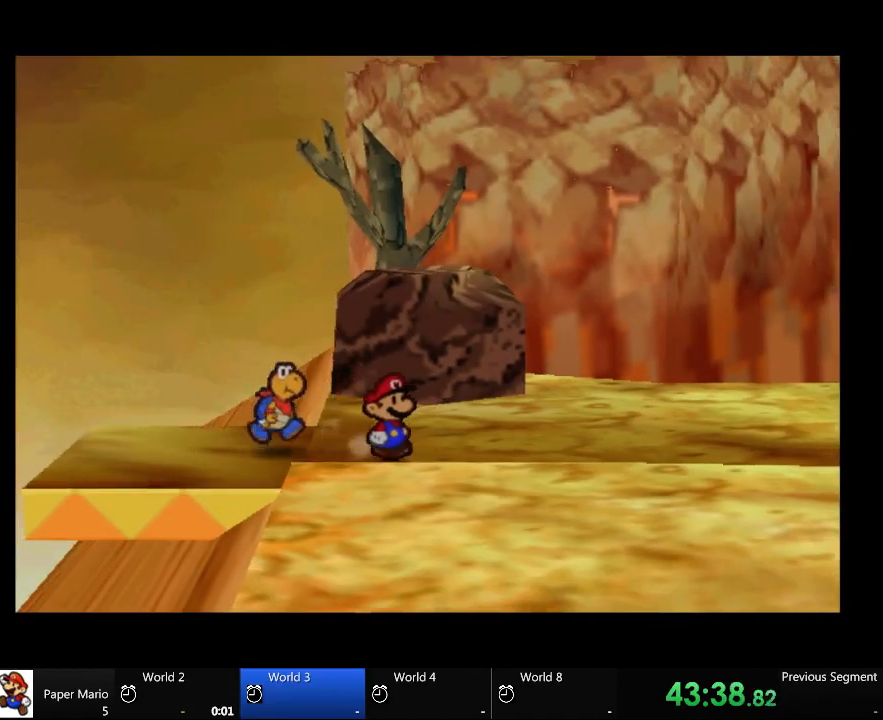
{"dt_ms": 500, "buttons": [], "left_stick": "right", "right_stick": "center", "events": []}
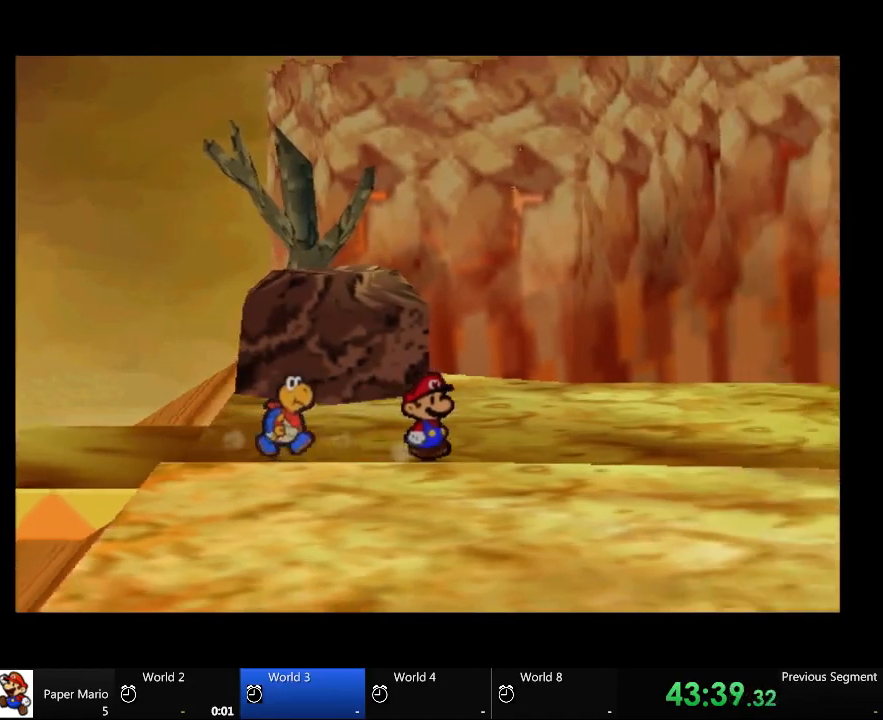
{"dt_ms": 500, "buttons": [], "left_stick": "right", "right_stick": "center", "events": []}